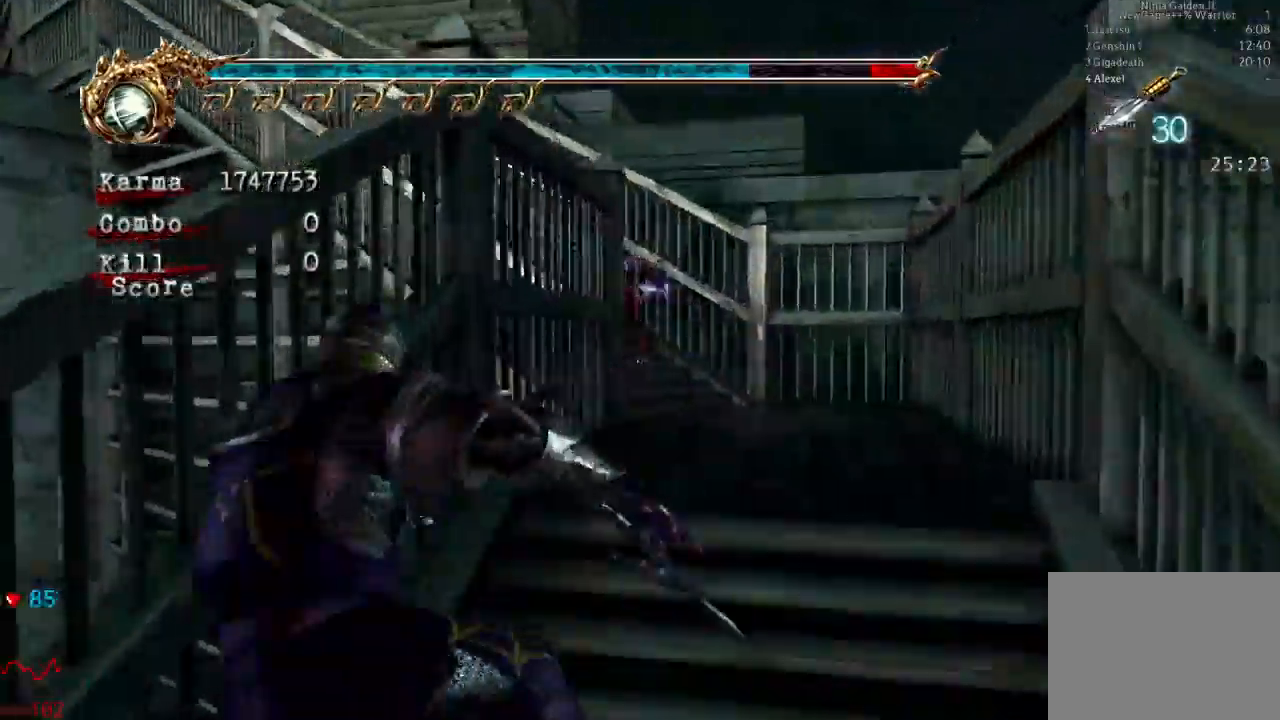
Gameplay with a controller (Xbox layout); each line is a JSON object with the inputs held at the frame after it (dt_ms = milliseconds from this image to that frame). "events" lists button and stick changes between this image and that frame as [ms after this image, input, new state], when the widget could be followed in between. Not read: DPAD_DOWN DPAD_LEFT DPAD_RIGHT L3 R3.
{"dt_ms": 500, "buttons": ["L2"], "left_stick": "up-left", "right_stick": "center", "events": [[83, "A", "up"], [100, "L2", "up"], [367, "L2", "down"]]}
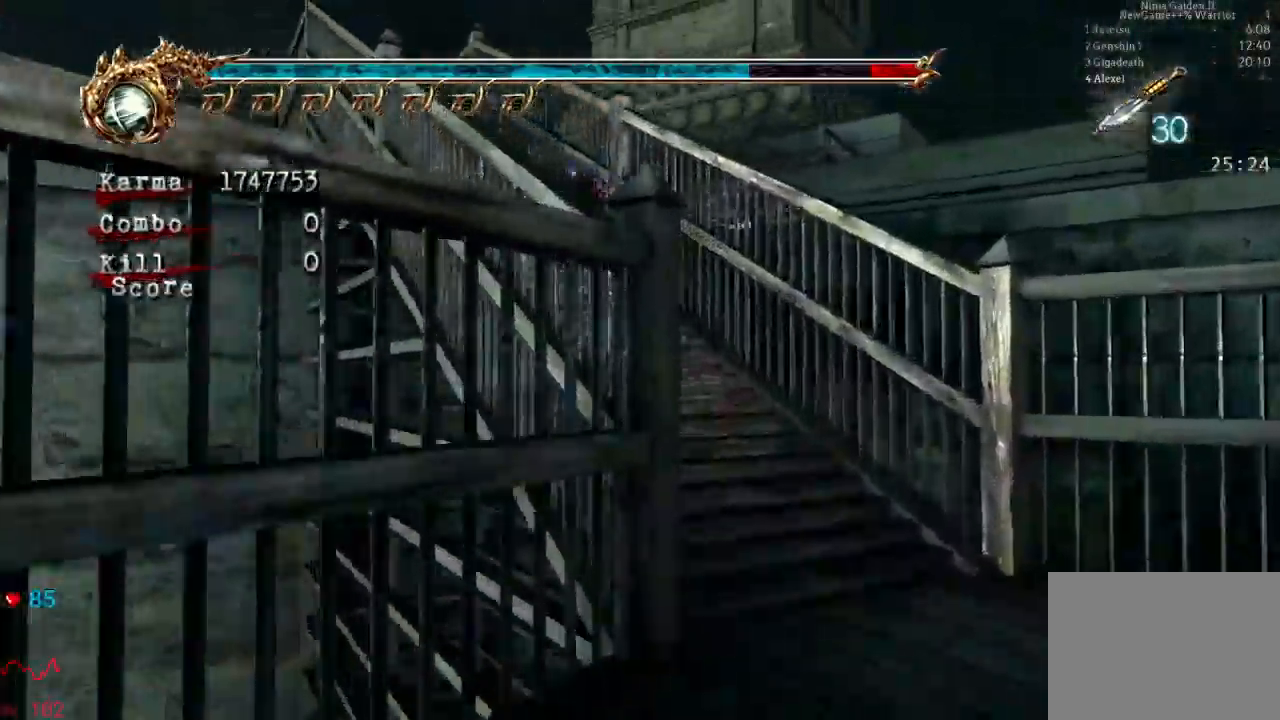
{"dt_ms": 500, "buttons": [], "left_stick": "up", "right_stick": "center", "events": [[33, "A", "down"], [33, "left_stick", "up"], [200, "A", "up"], [283, "L2", "up"]]}
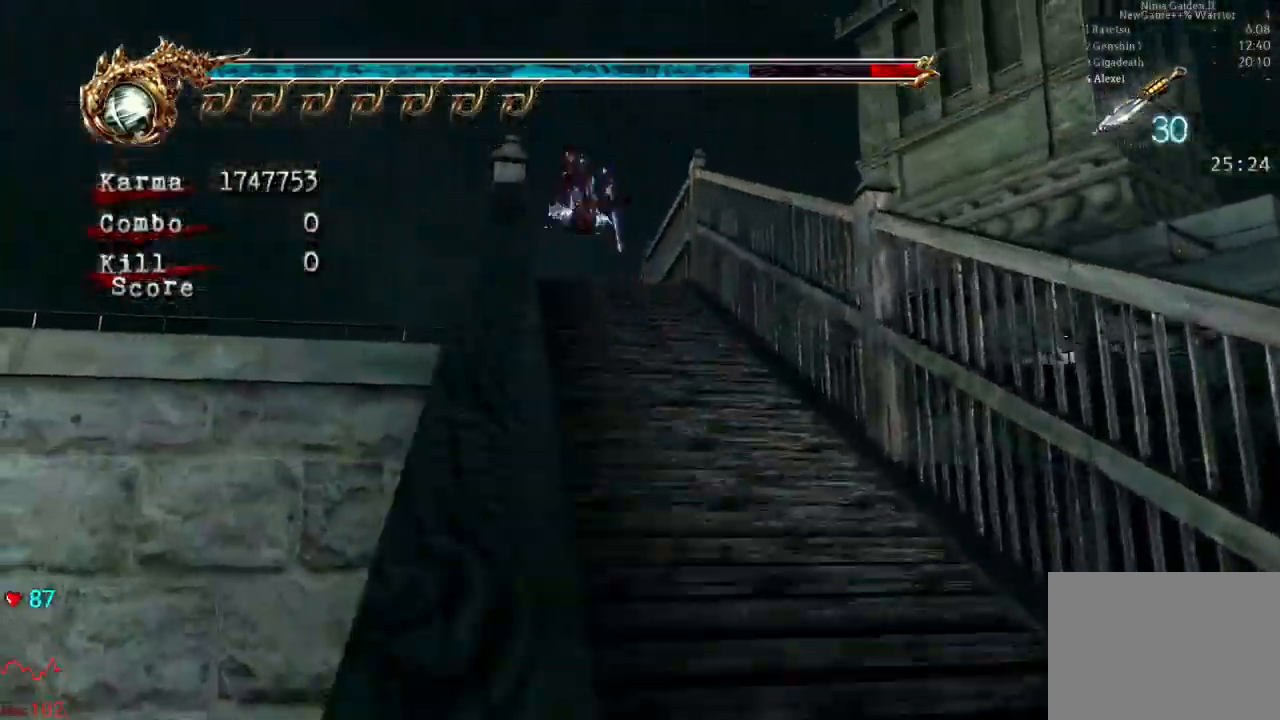
{"dt_ms": 500, "buttons": ["L2"], "left_stick": "up", "right_stick": "center"}
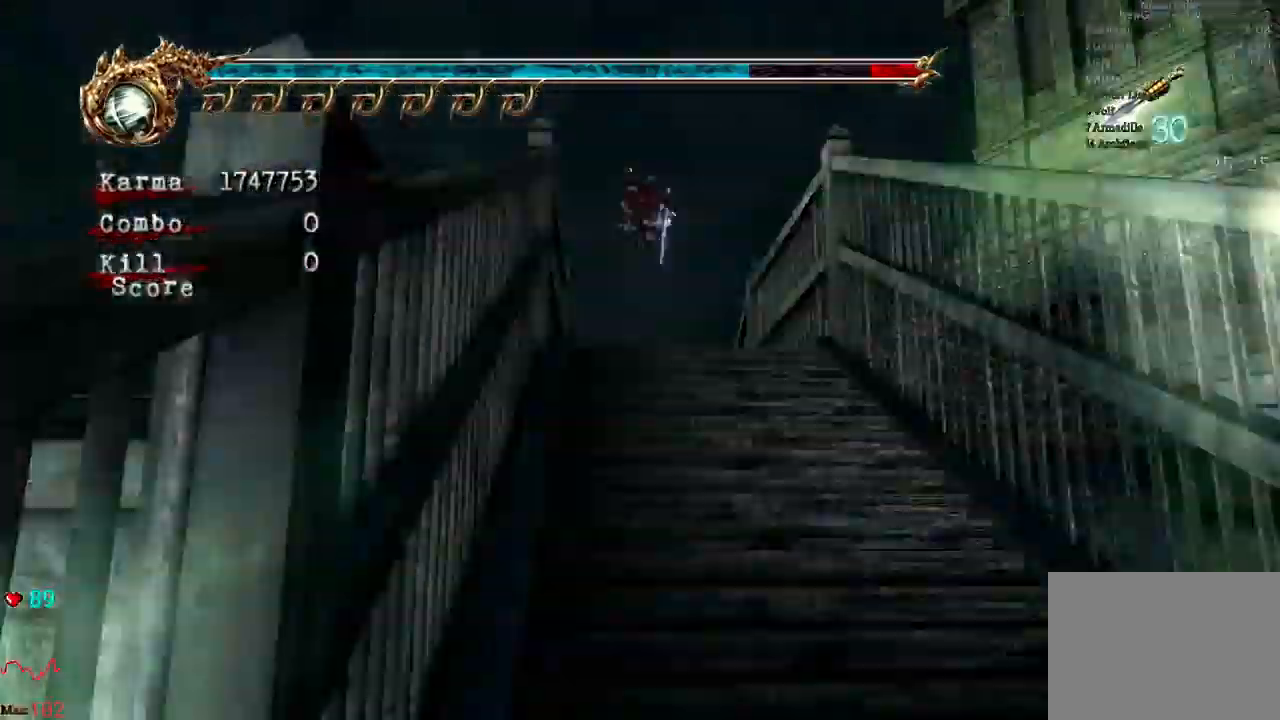
{"dt_ms": 500, "buttons": ["L2"], "left_stick": "up", "right_stick": "center", "events": [[100, "L2", "up"], [483, "L2", "down"]]}
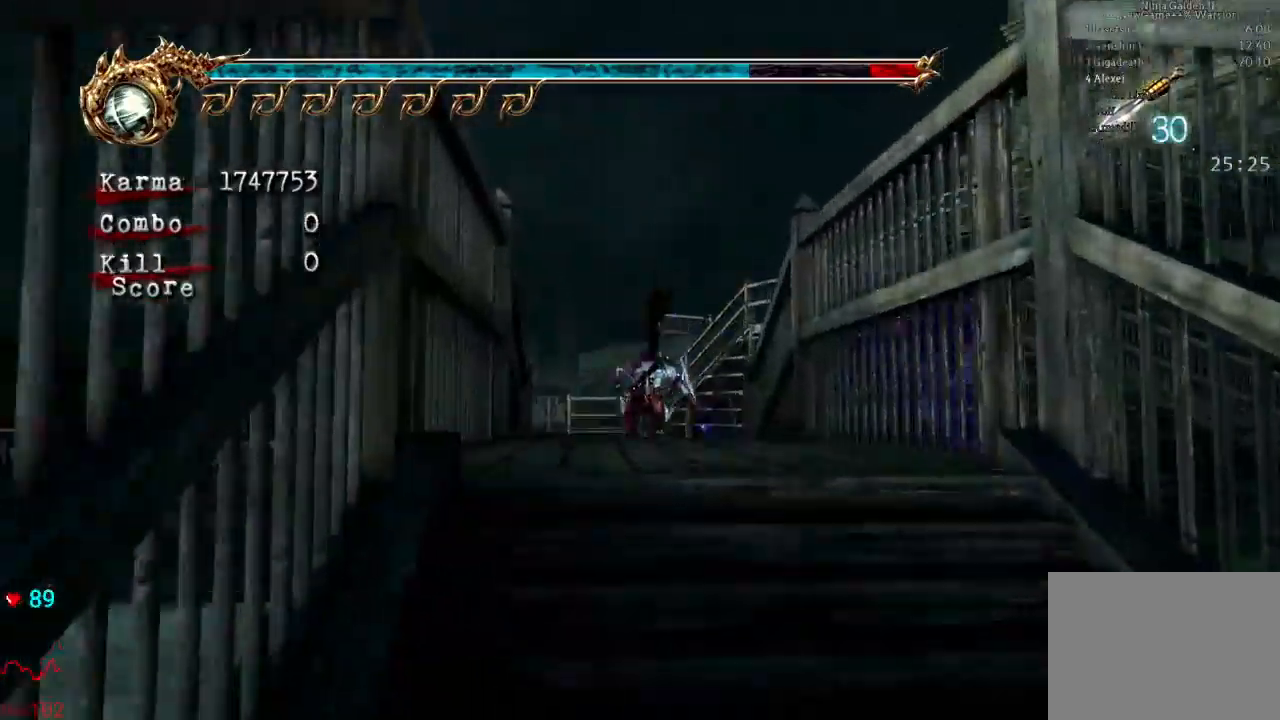
{"dt_ms": 500, "buttons": [], "left_stick": "up-right", "right_stick": "center", "events": [[133, "L2", "up"], [133, "left_stick", "center"], [200, "left_stick", "up-right"], [250, "A", "down"], [367, "A", "up"]]}
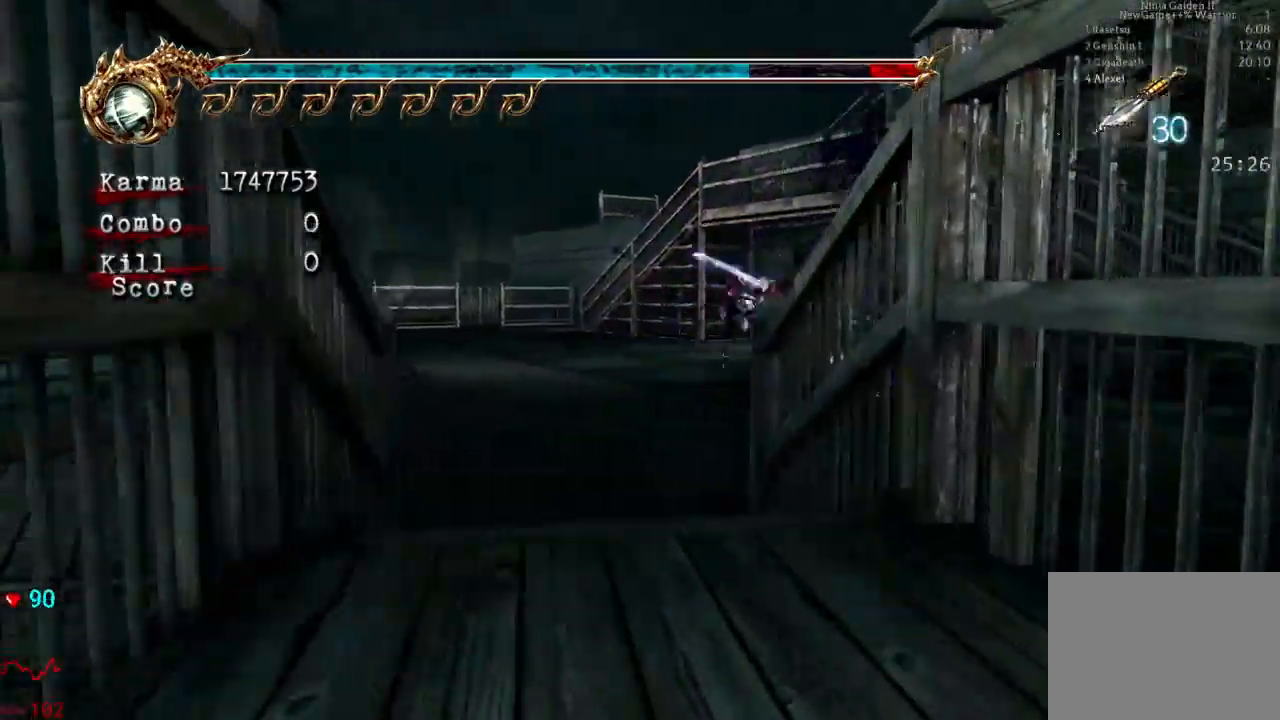
{"dt_ms": 500, "buttons": ["A", "L2"], "left_stick": "up-right", "right_stick": "center", "events": [[317, "L2", "down"], [483, "A", "down"]]}
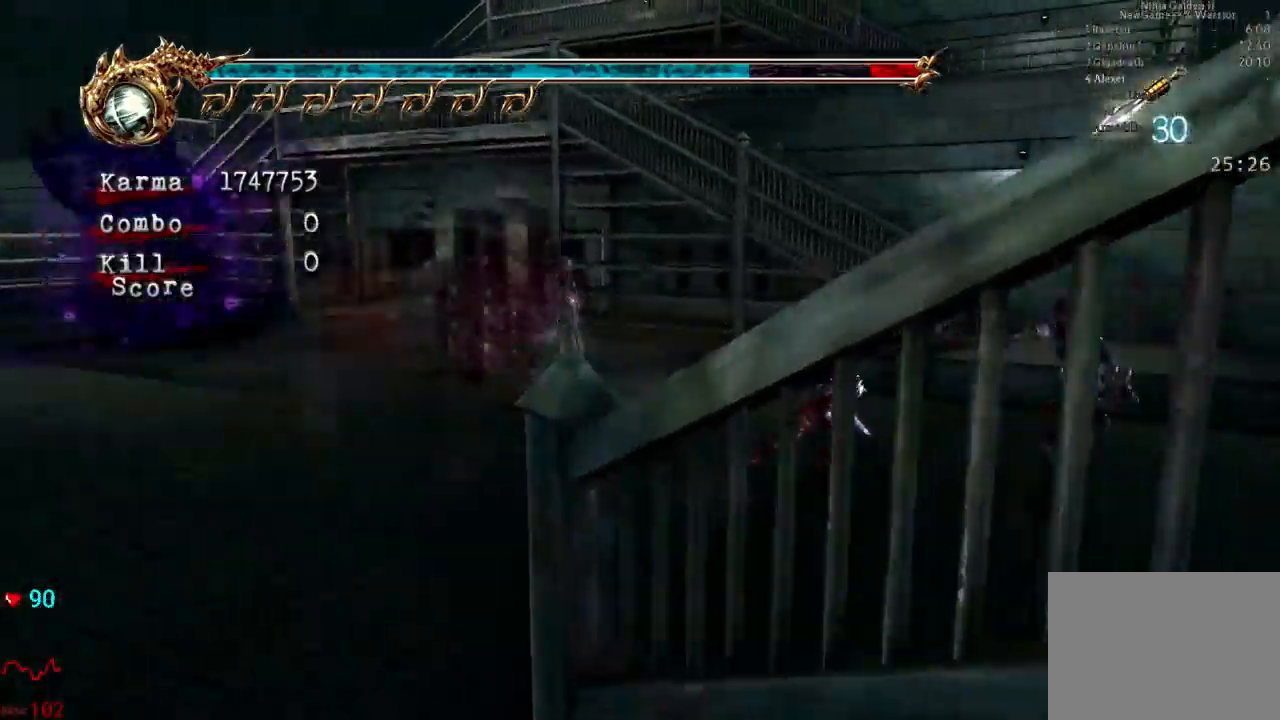
{"dt_ms": 500, "buttons": [], "left_stick": "center", "right_stick": "center", "events": [[133, "A", "up"], [400, "L2", "up"], [433, "left_stick", "center"]]}
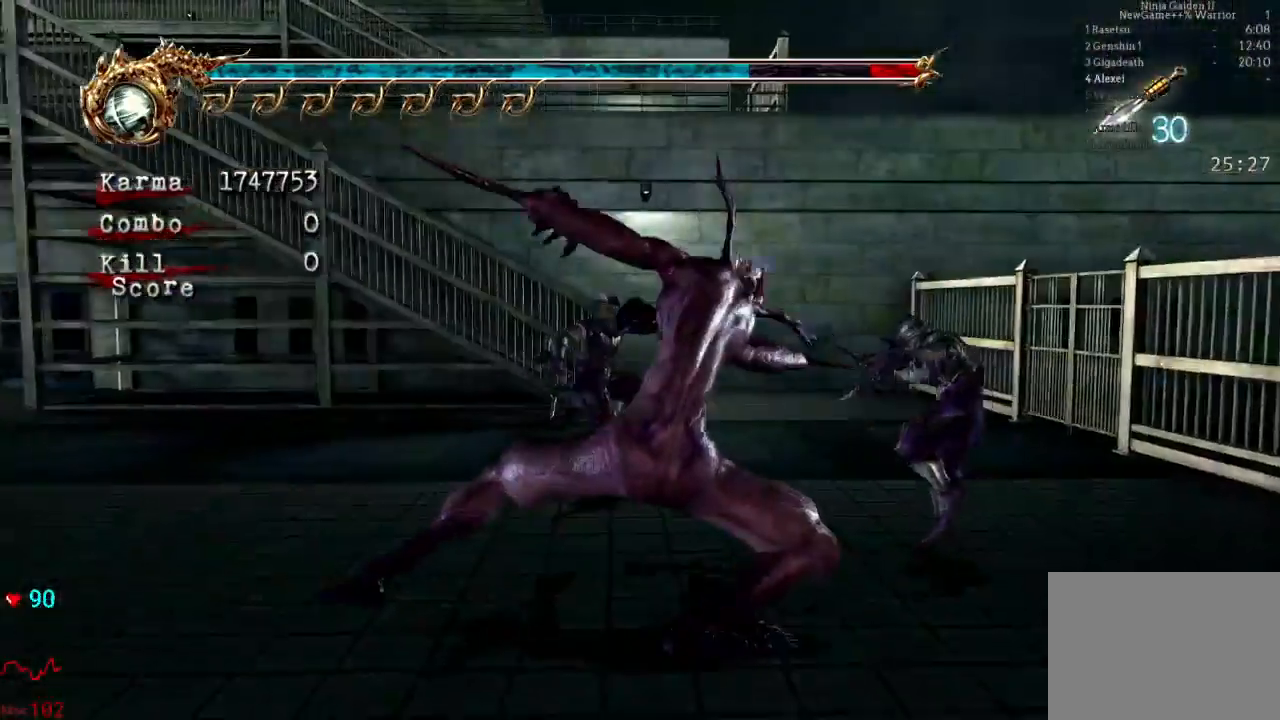
{"dt_ms": 500, "buttons": [], "left_stick": "up-left", "right_stick": "center", "events": [[100, "left_stick", "up"], [200, "A", "down"], [333, "A", "up"], [467, "left_stick", "up-left"]]}
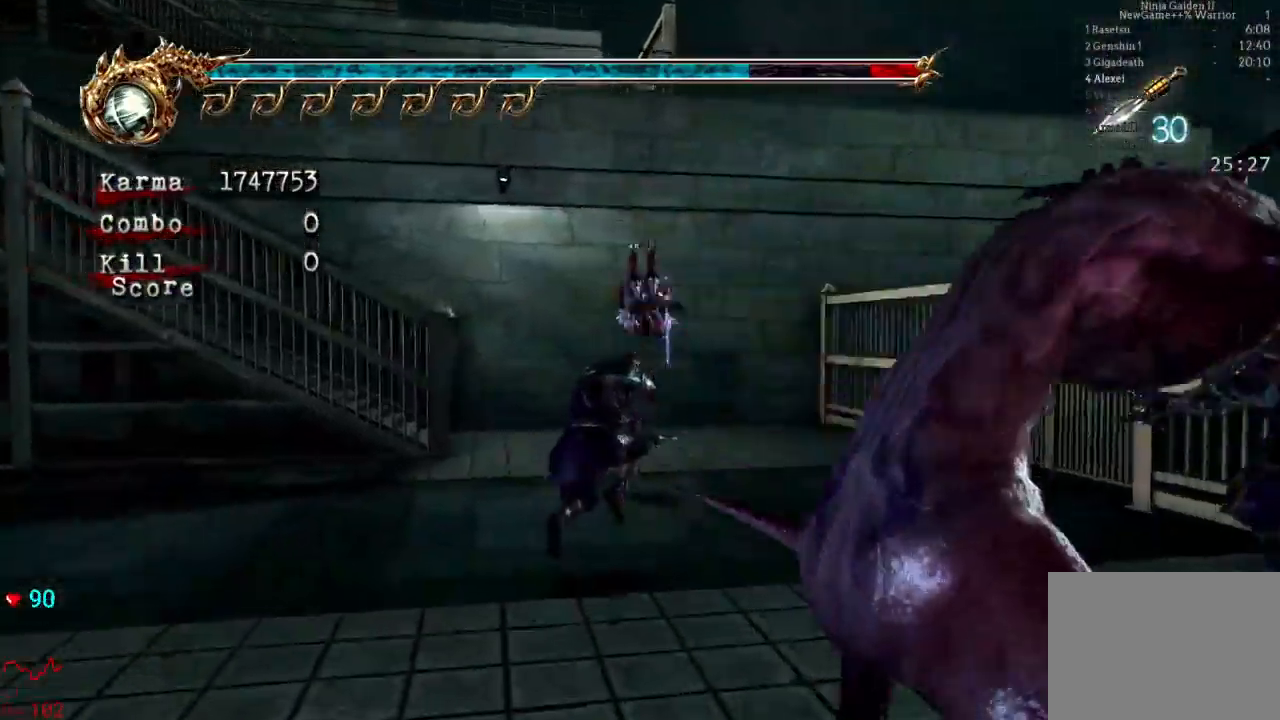
{"dt_ms": 500, "buttons": ["A", "L2", "R2"], "left_stick": "up-left", "right_stick": "center", "events": [[333, "L2", "down"], [483, "R2", "down"], [500, "A", "down"]]}
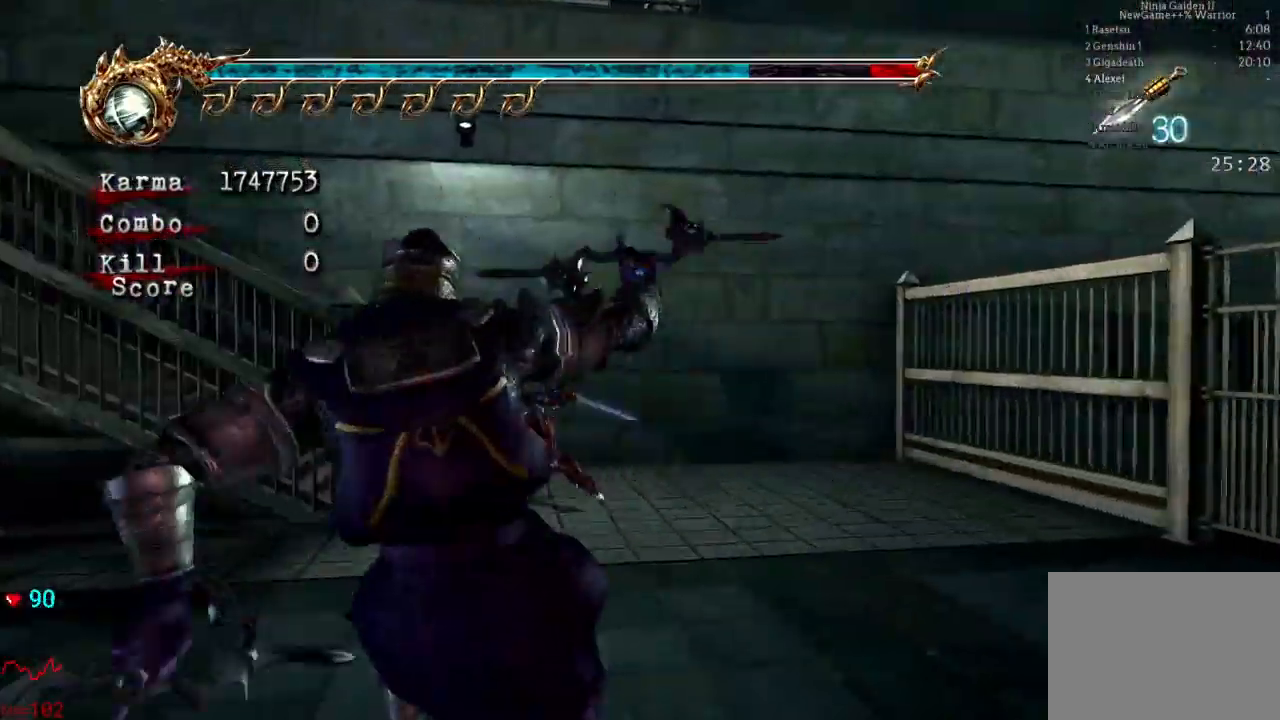
{"dt_ms": 1000, "buttons": ["A", "L2"], "left_stick": "up-left", "right_stick": "center", "events": [[183, "A", "up"], [200, "R2", "up"], [317, "A", "down"], [317, "L2", "up"], [400, "A", "up"], [483, "A", "down"], [617, "A", "up"], [783, "L2", "down"], [883, "A", "down"]]}
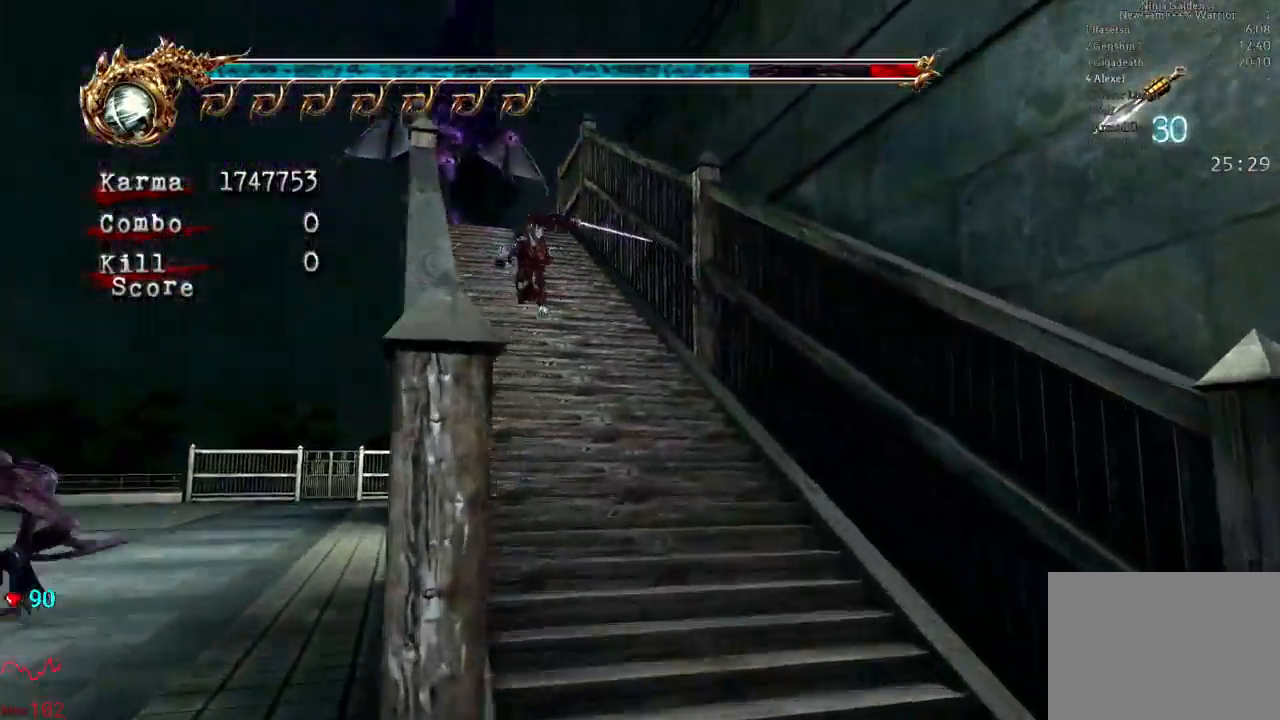
{"dt_ms": 500, "buttons": [], "left_stick": "up", "right_stick": "center", "events": [[67, "A", "up"], [183, "L2", "up"], [267, "left_stick", "center"], [400, "left_stick", "up"]]}
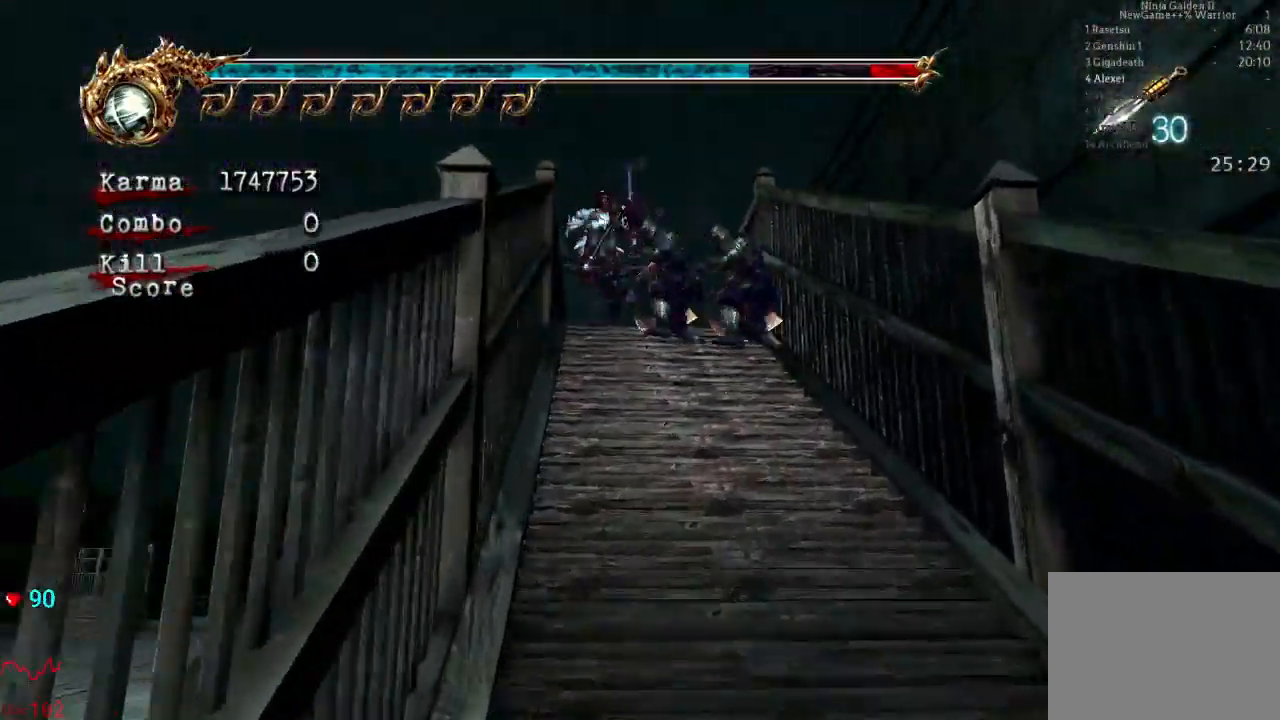
{"dt_ms": 500, "buttons": [], "left_stick": "up-right", "right_stick": "center", "events": [[17, "A", "down"], [217, "A", "up"], [450, "left_stick", "up-right"]]}
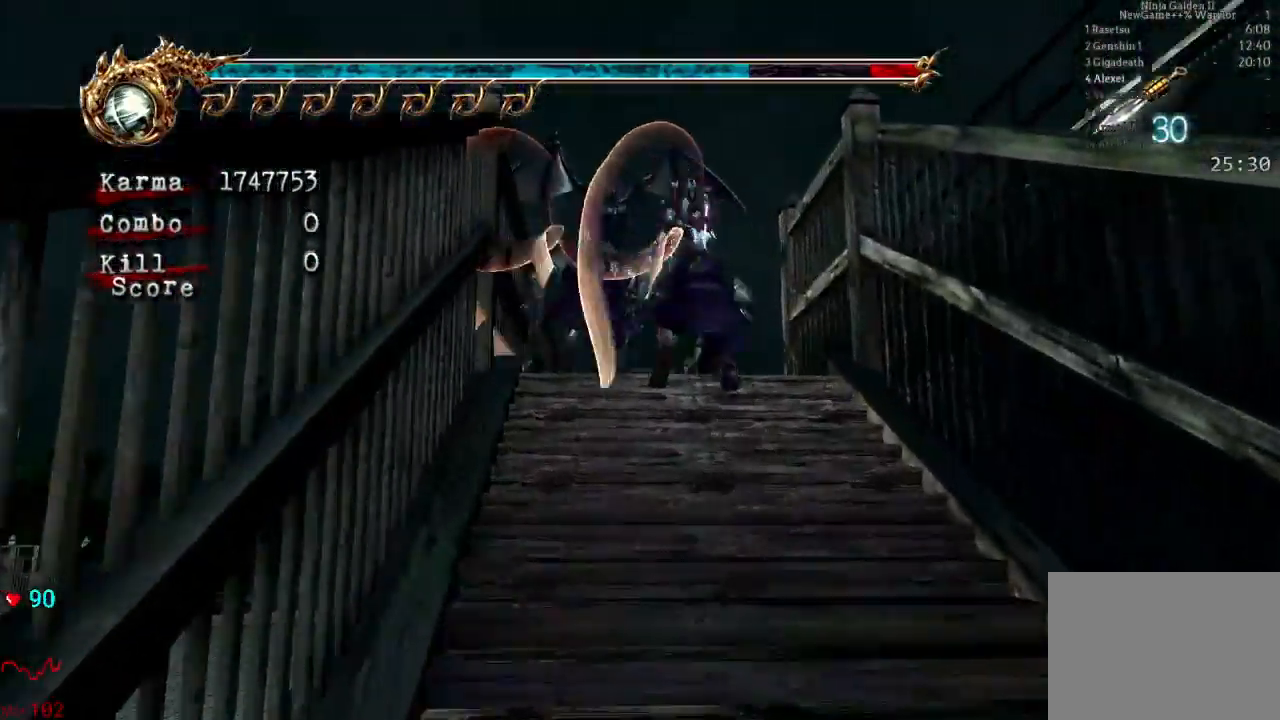
{"dt_ms": 500, "buttons": ["L2"], "left_stick": "up", "right_stick": "center", "events": [[183, "L2", "down"], [333, "left_stick", "up"], [367, "A", "down"], [500, "A", "up"]]}
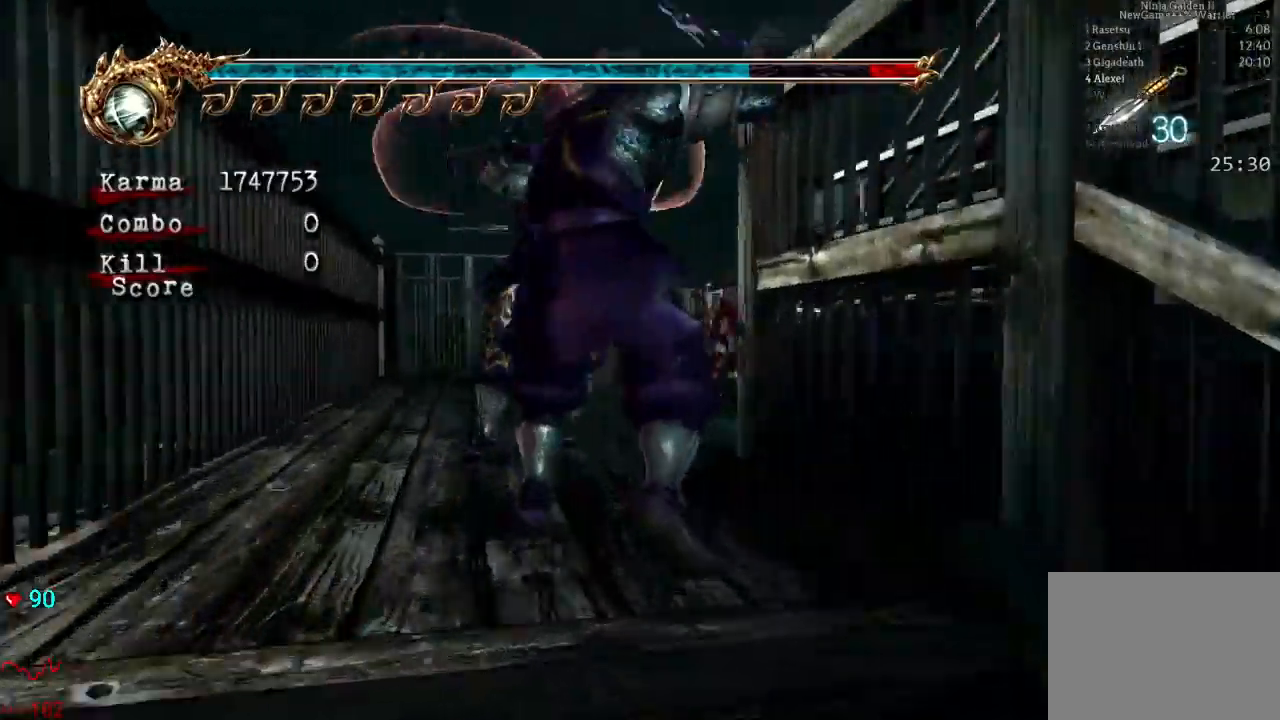
{"dt_ms": 500, "buttons": [], "left_stick": "up", "right_stick": "center"}
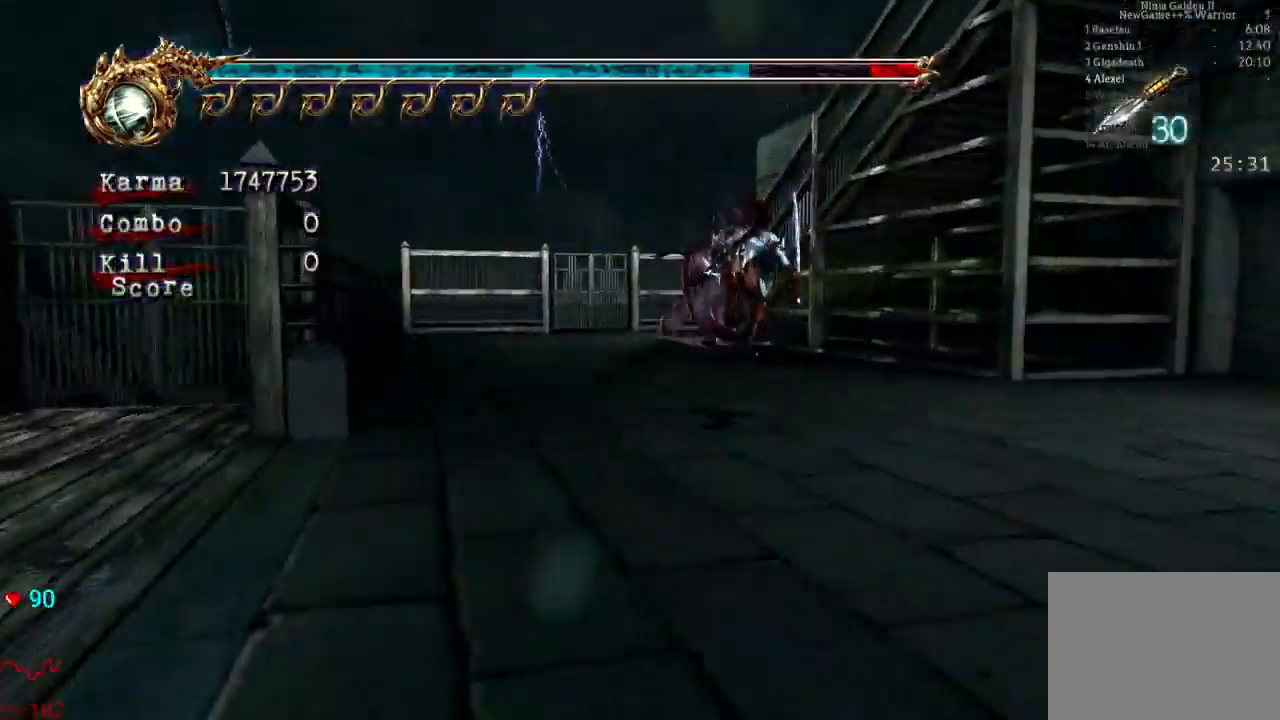
{"dt_ms": 500, "buttons": [], "left_stick": "up", "right_stick": "center", "events": [[33, "L2", "down"], [183, "A", "down"], [350, "A", "up"], [417, "L2", "up"]]}
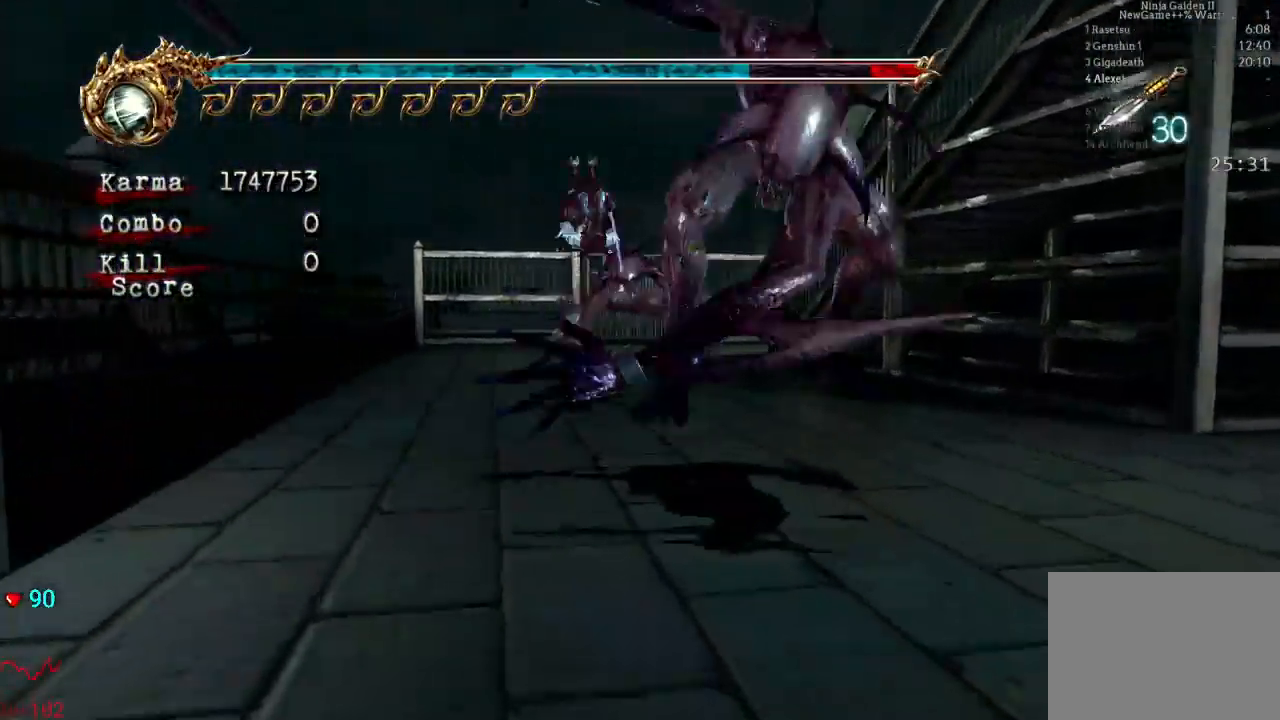
{"dt_ms": 500, "buttons": ["L2"], "left_stick": "up", "right_stick": "center", "events": [[33, "right_stick", "left"], [233, "right_stick", "center"], [367, "L2", "down"]]}